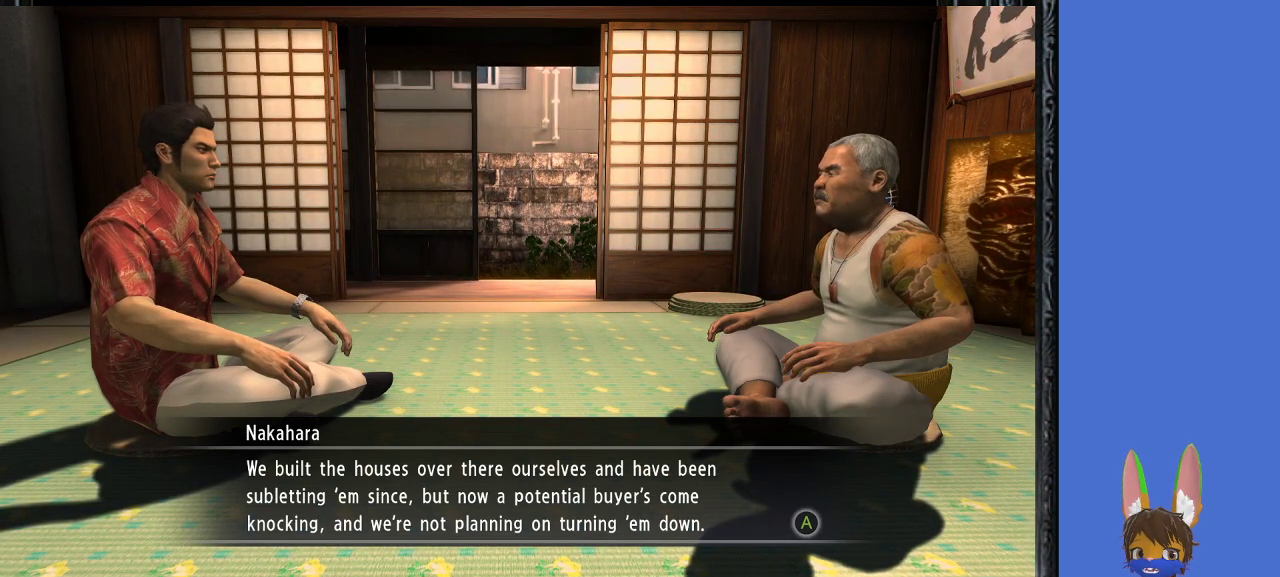
Gameplay with a controller (PlayStation layout); each line is a JSON object with the inputs held at the frame after it. "events" lists button and stick changes between this image and that frame as [ms after this image, input, new state], when the widget could be followed in between.
{"buttons": ["CROSS"], "left_stick": "center", "right_stick": "center", "events": [[433, "CROSS", "down"]]}
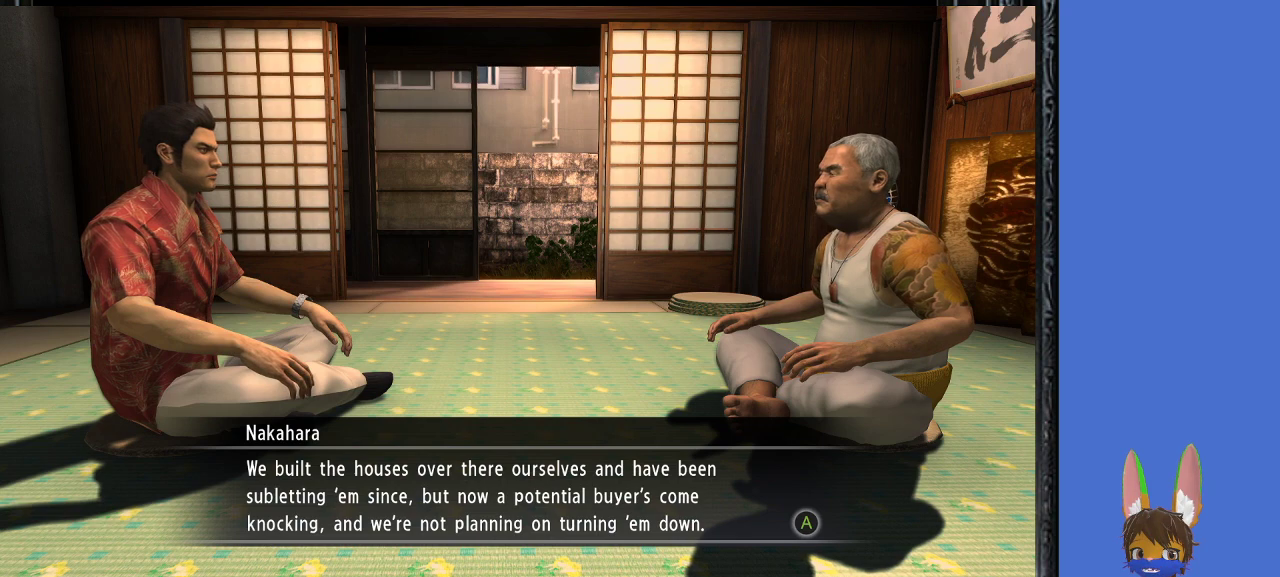
{"buttons": [], "left_stick": "center", "right_stick": "center", "events": [[67, "CROSS", "up"], [367, "CROSS", "down"], [467, "CROSS", "up"]]}
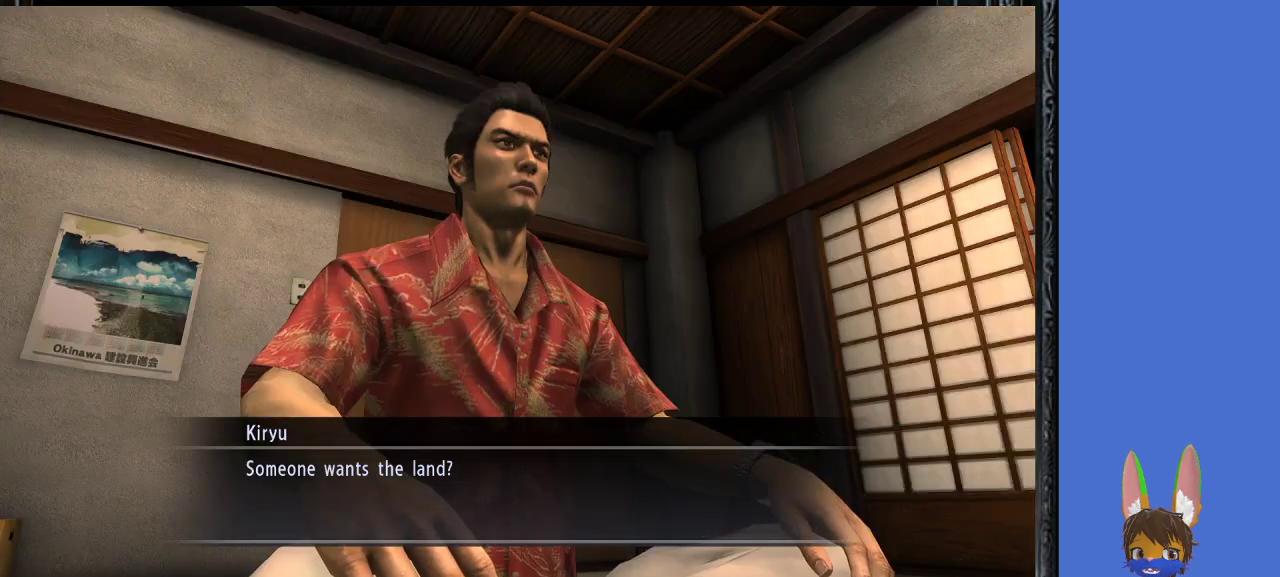
{"buttons": [], "left_stick": "center", "right_stick": "center", "events": []}
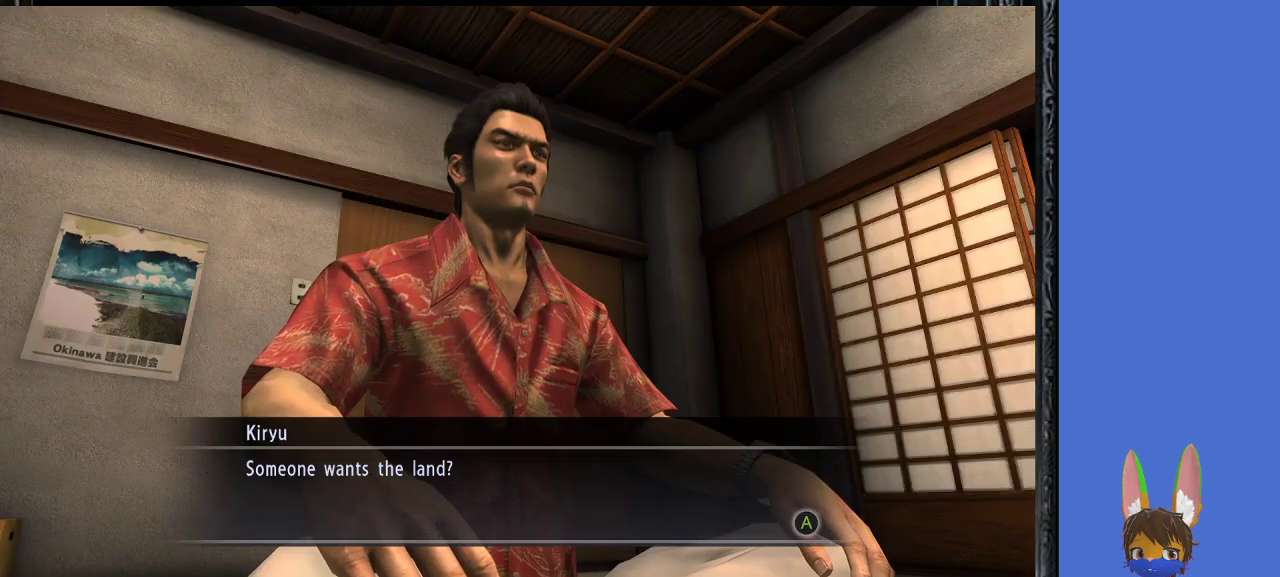
{"buttons": [], "left_stick": "center", "right_stick": "center", "events": [[400, "CROSS", "down"], [500, "CROSS", "up"]]}
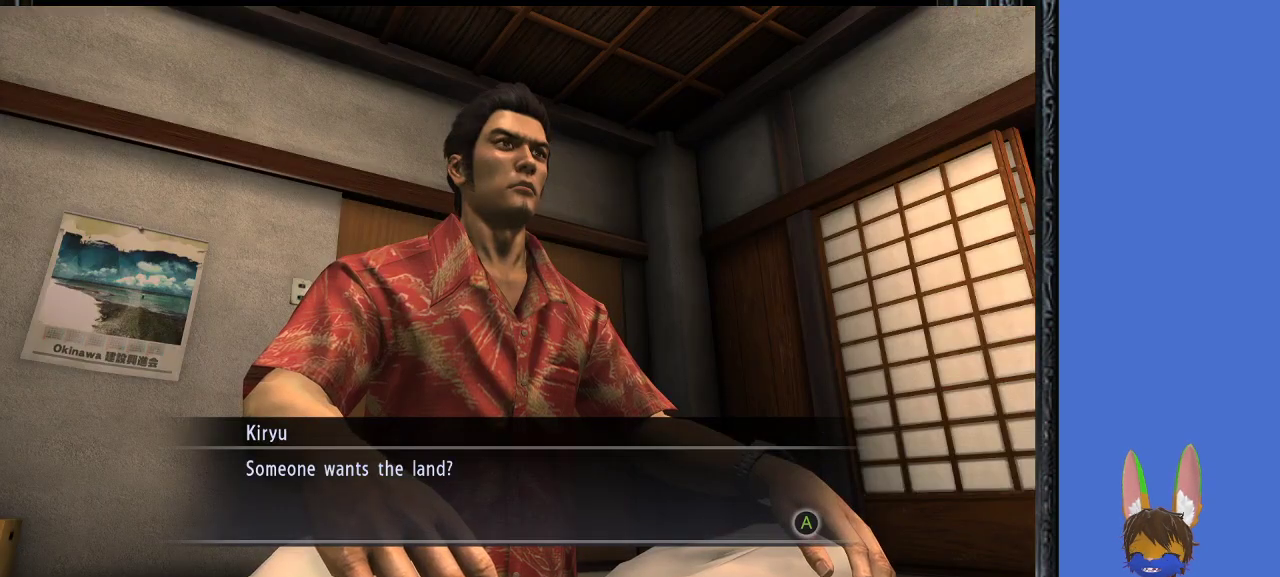
{"buttons": [], "left_stick": "center", "right_stick": "center", "events": [[100, "CROSS", "down"], [200, "CROSS", "up"]]}
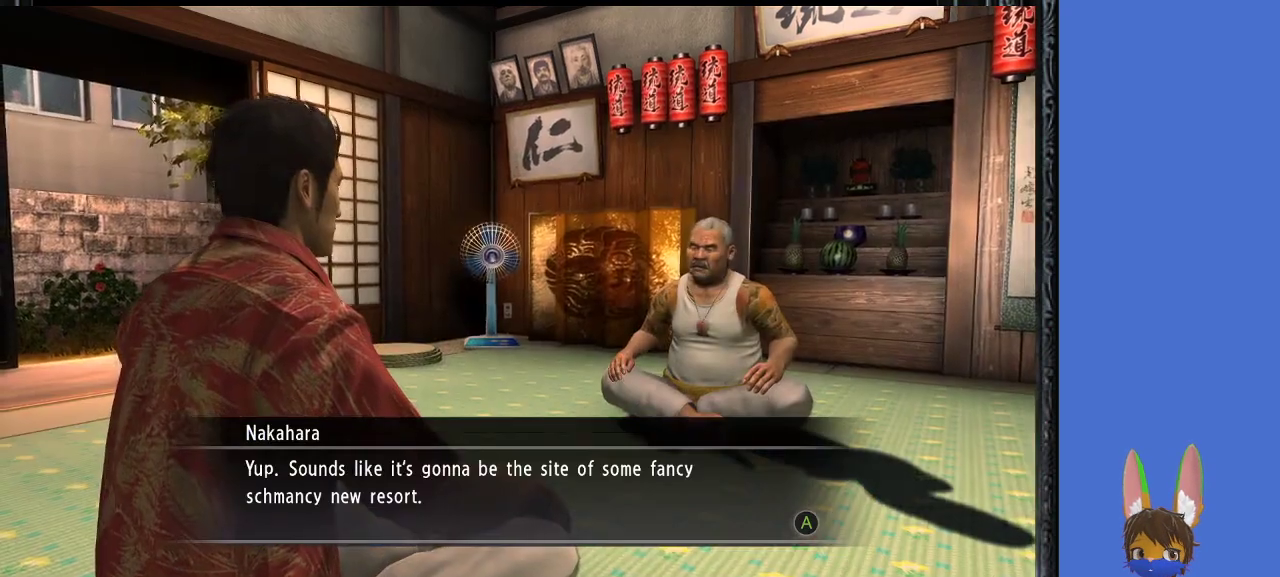
{"buttons": [], "left_stick": "center", "right_stick": "center", "events": []}
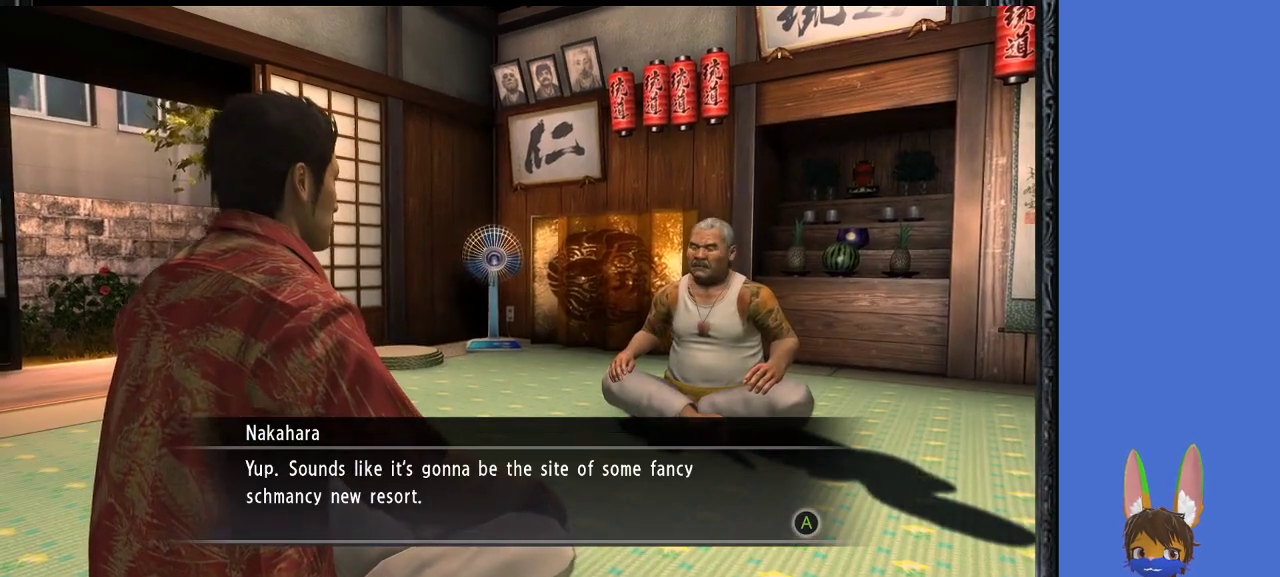
{"buttons": [], "left_stick": "center", "right_stick": "center", "events": []}
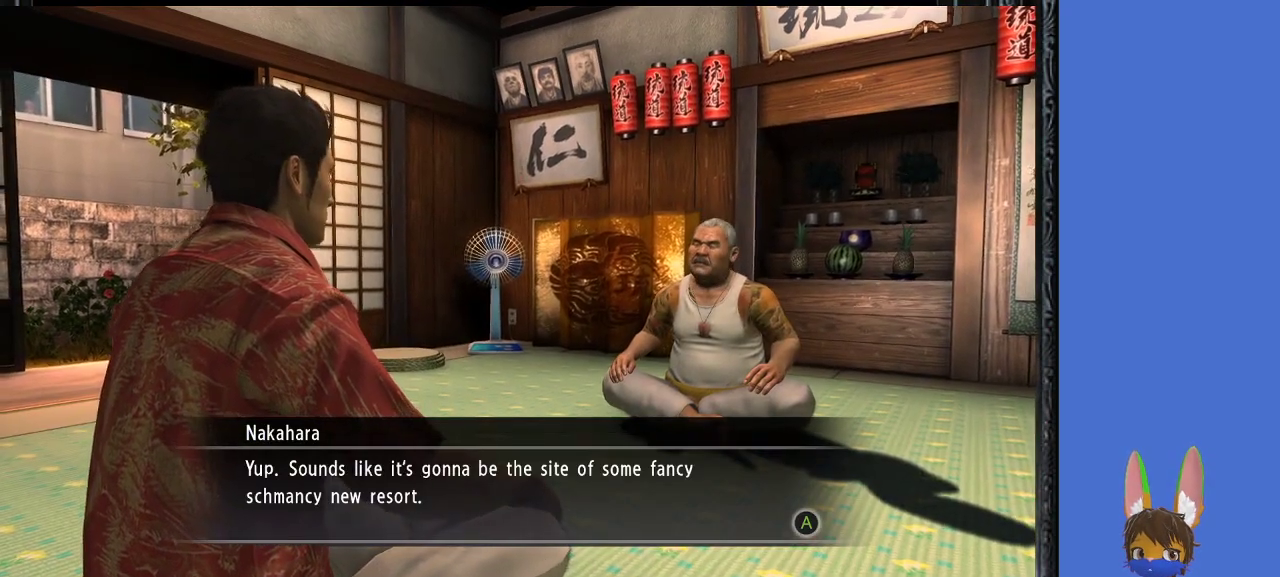
{"buttons": [], "left_stick": "center", "right_stick": "center", "events": []}
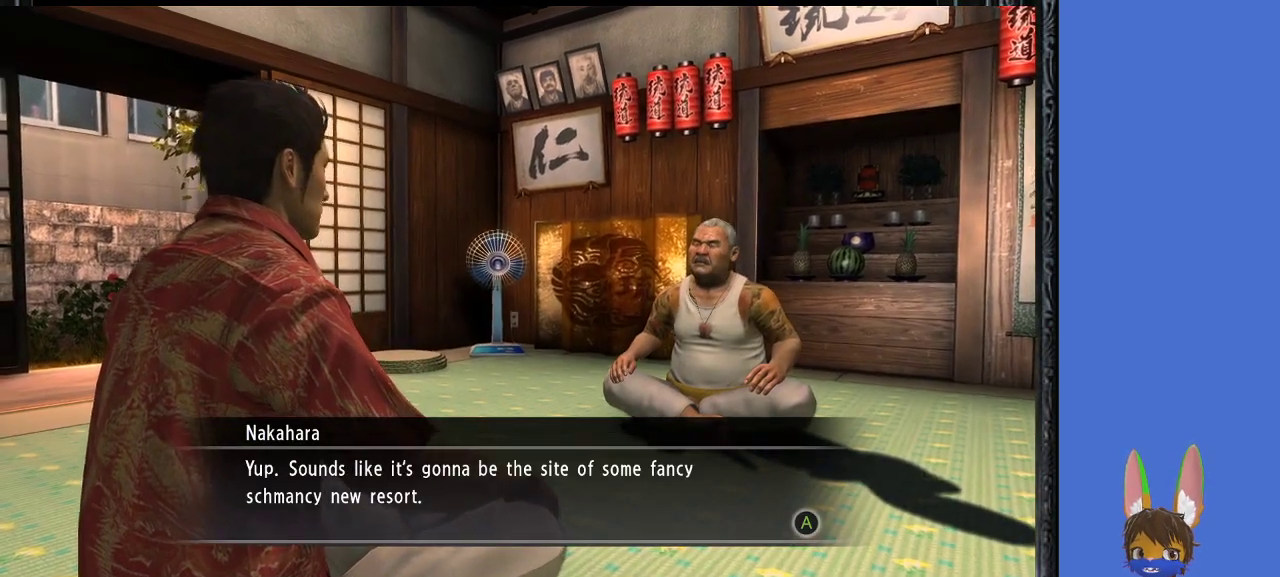
{"buttons": [], "left_stick": "center", "right_stick": "center", "events": []}
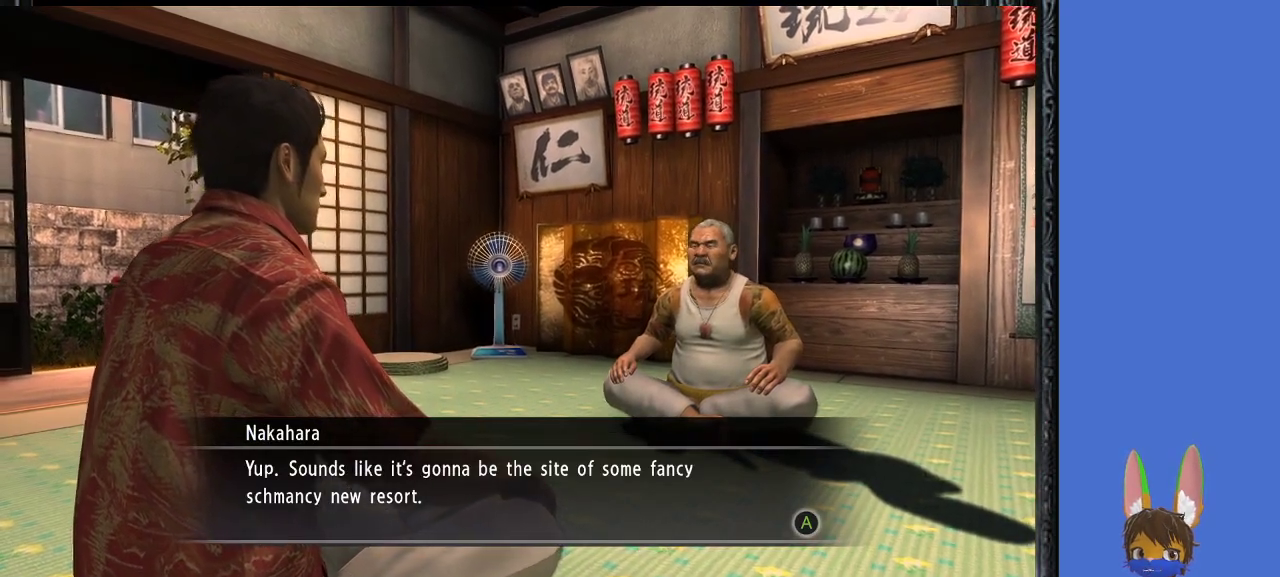
{"buttons": [], "left_stick": "center", "right_stick": "center", "events": []}
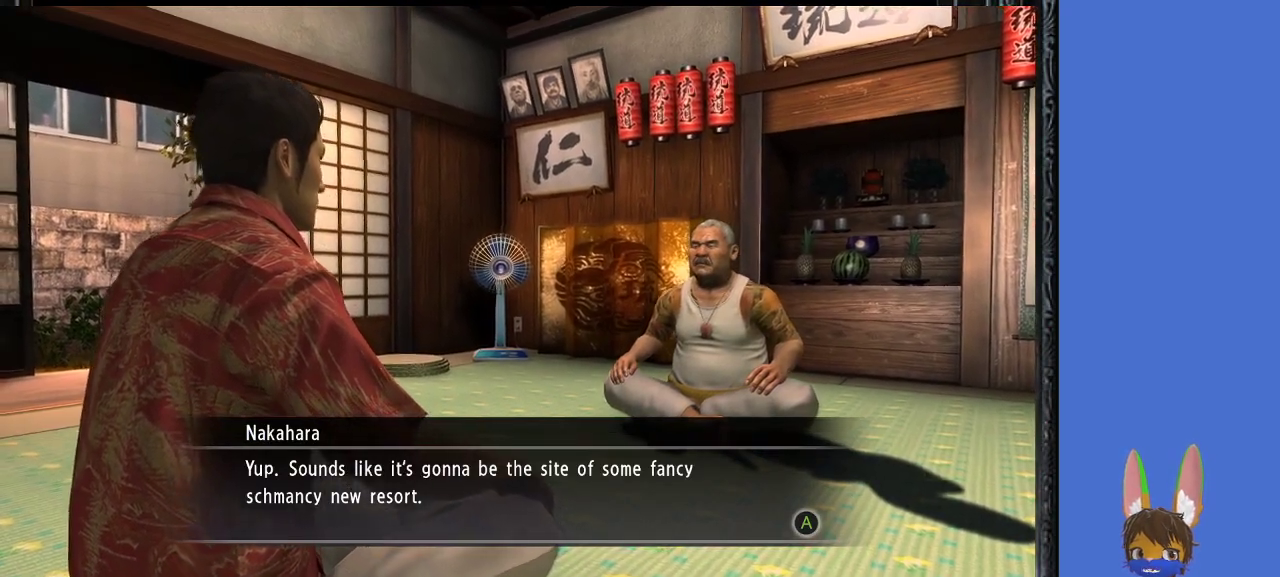
{"buttons": [], "left_stick": "center", "right_stick": "center", "events": [[67, "CROSS", "down"], [200, "CROSS", "up"]]}
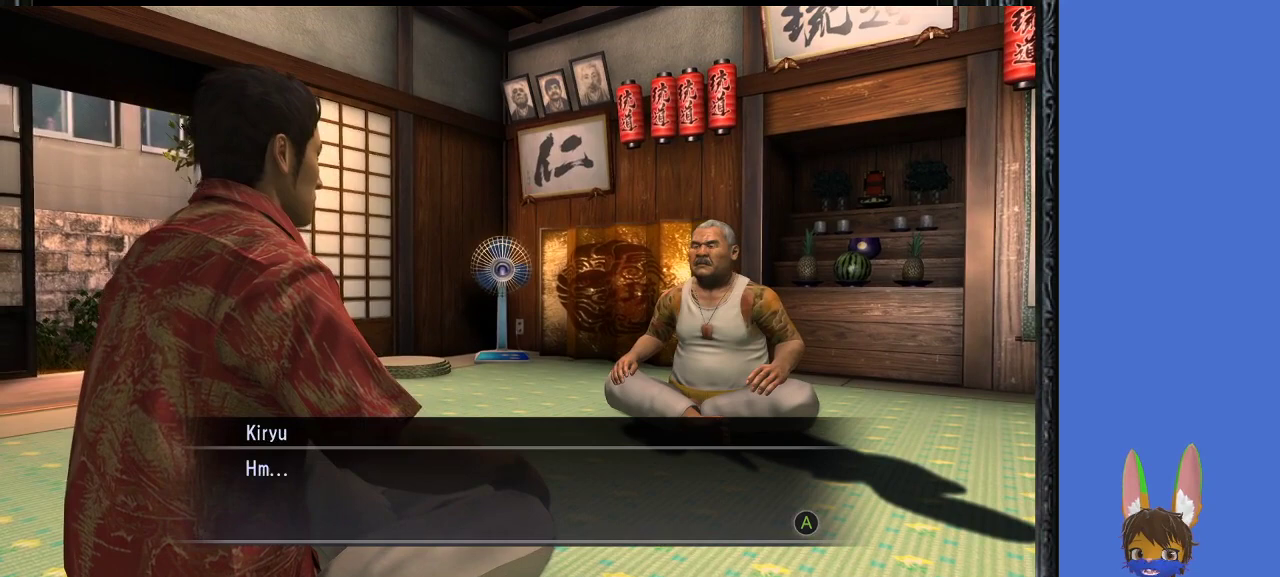
{"buttons": [], "left_stick": "center", "right_stick": "center", "events": [[33, "CROSS", "down"], [167, "CROSS", "up"]]}
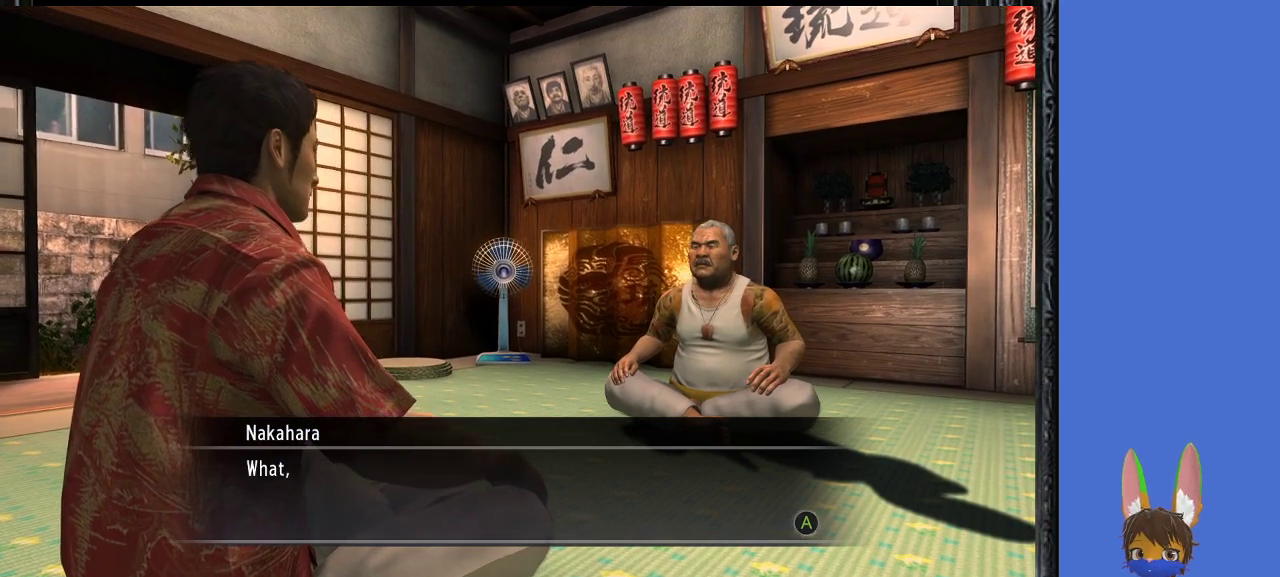
{"buttons": [], "left_stick": "center", "right_stick": "center", "events": [[133, "CROSS", "down"], [267, "CROSS", "up"]]}
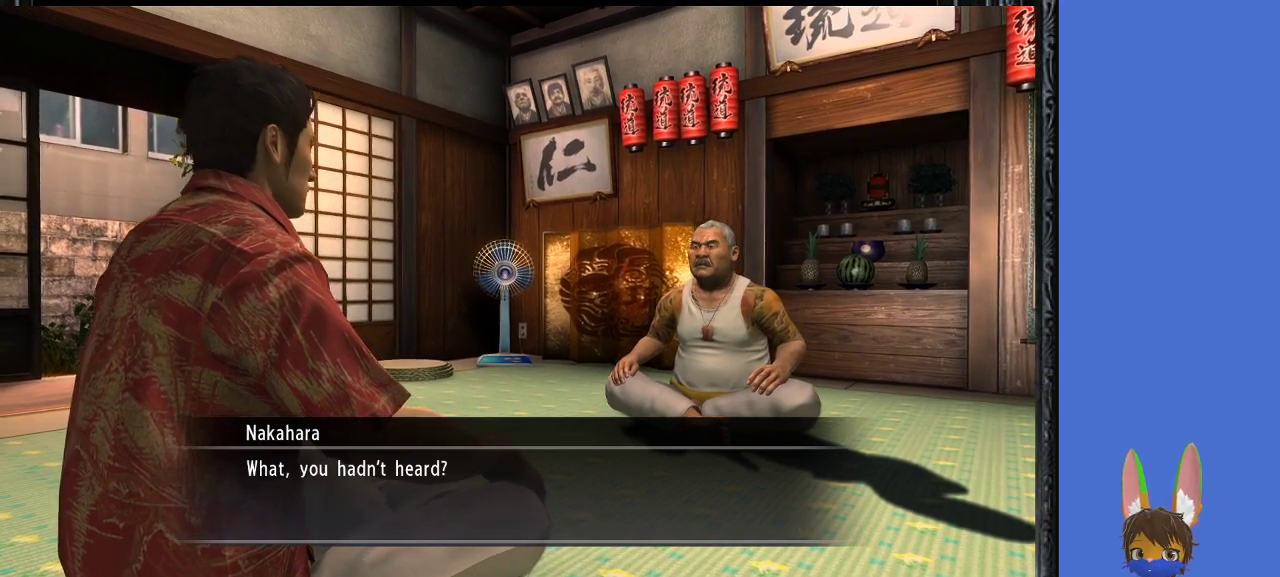
{"buttons": [], "left_stick": "center", "right_stick": "center", "events": []}
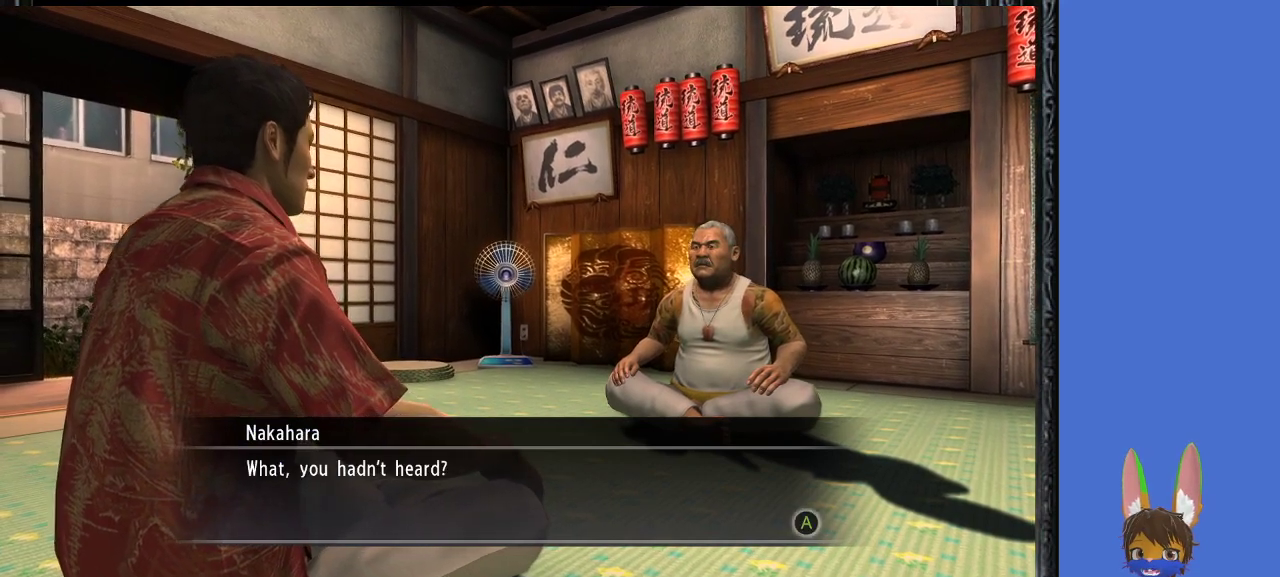
{"buttons": [], "left_stick": "center", "right_stick": "center", "events": [[100, "CROSS", "down"], [233, "CROSS", "up"], [400, "CROSS", "down"], [500, "CROSS", "up"]]}
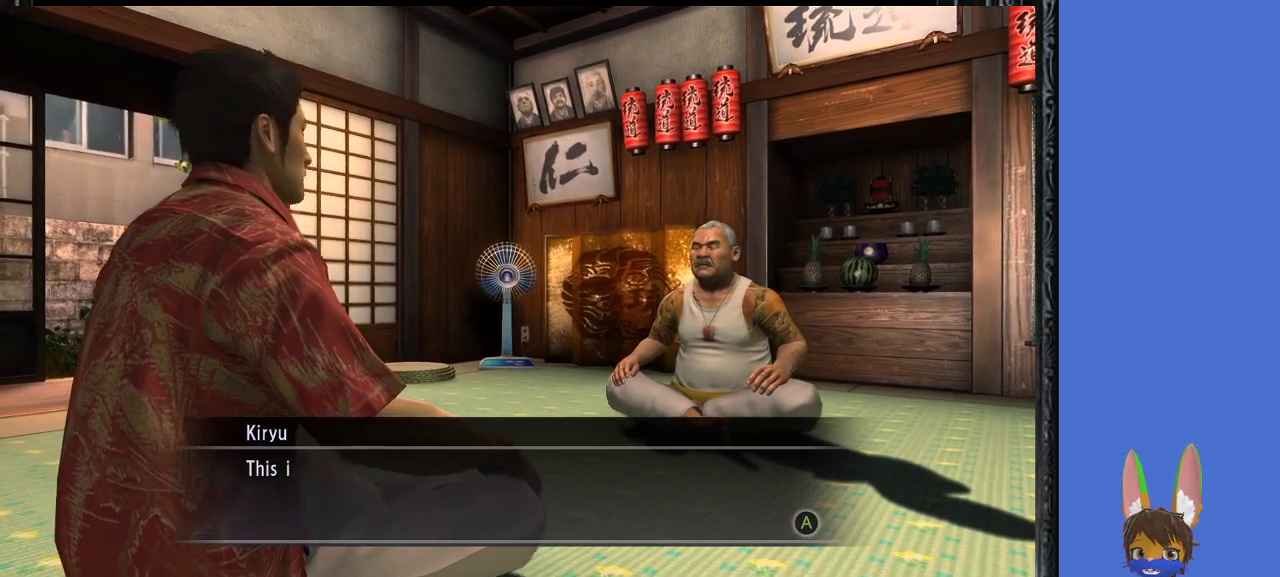
{"buttons": [], "left_stick": "center", "right_stick": "center", "events": []}
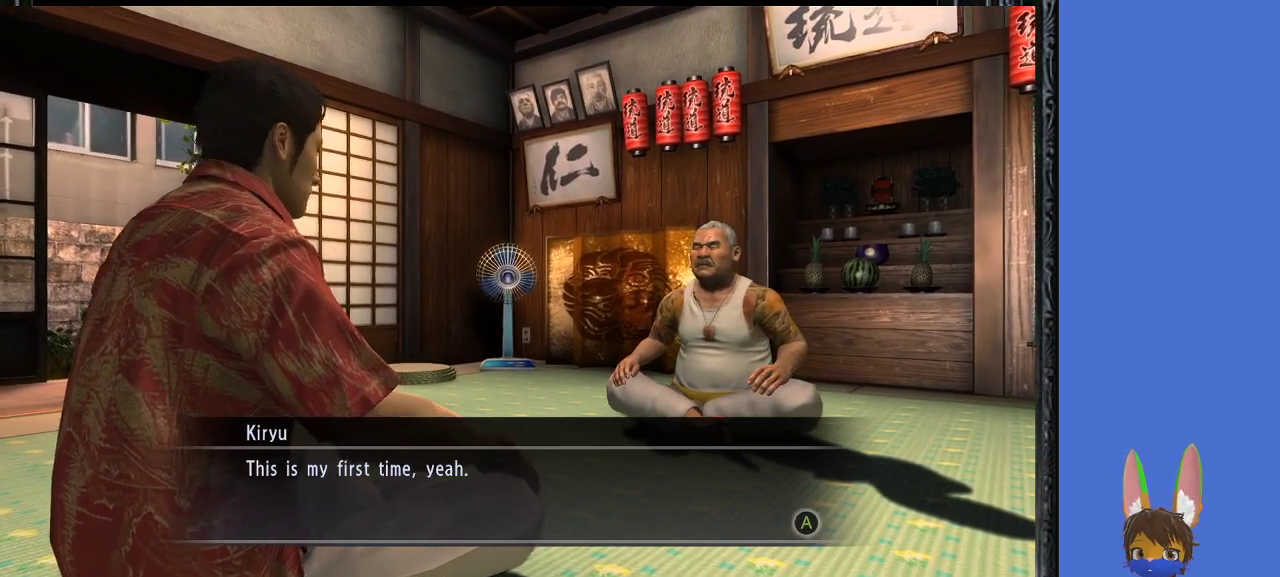
{"buttons": [], "left_stick": "center", "right_stick": "center", "events": []}
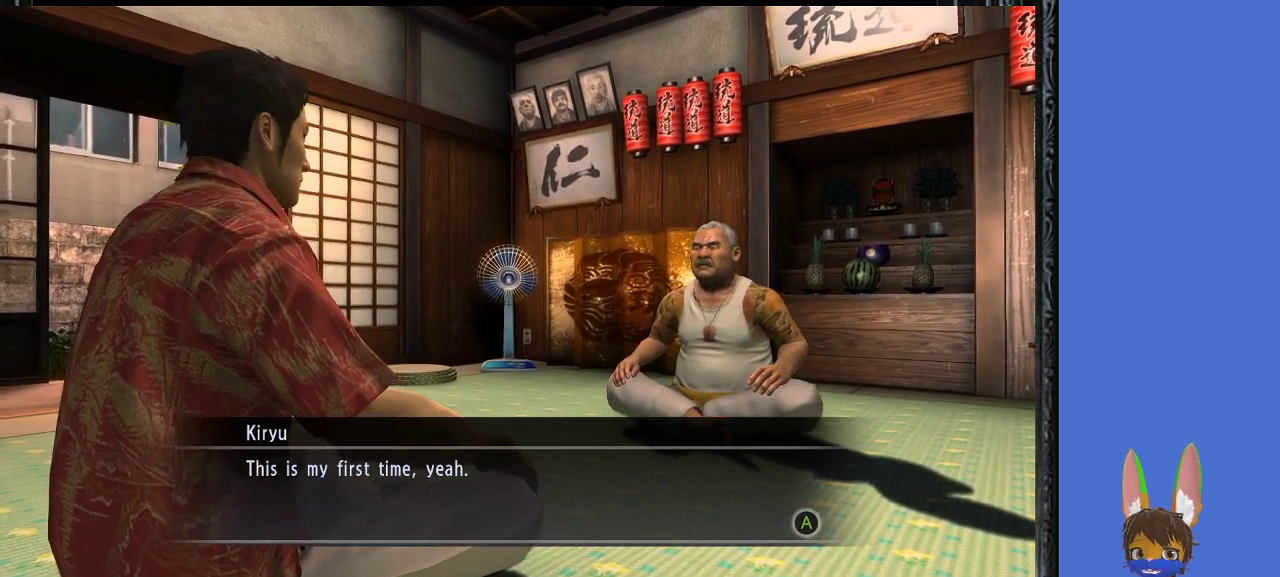
{"buttons": ["CROSS"], "left_stick": "center", "right_stick": "center", "events": [[267, "CROSS", "down"], [367, "CROSS", "up"], [500, "CROSS", "down"]]}
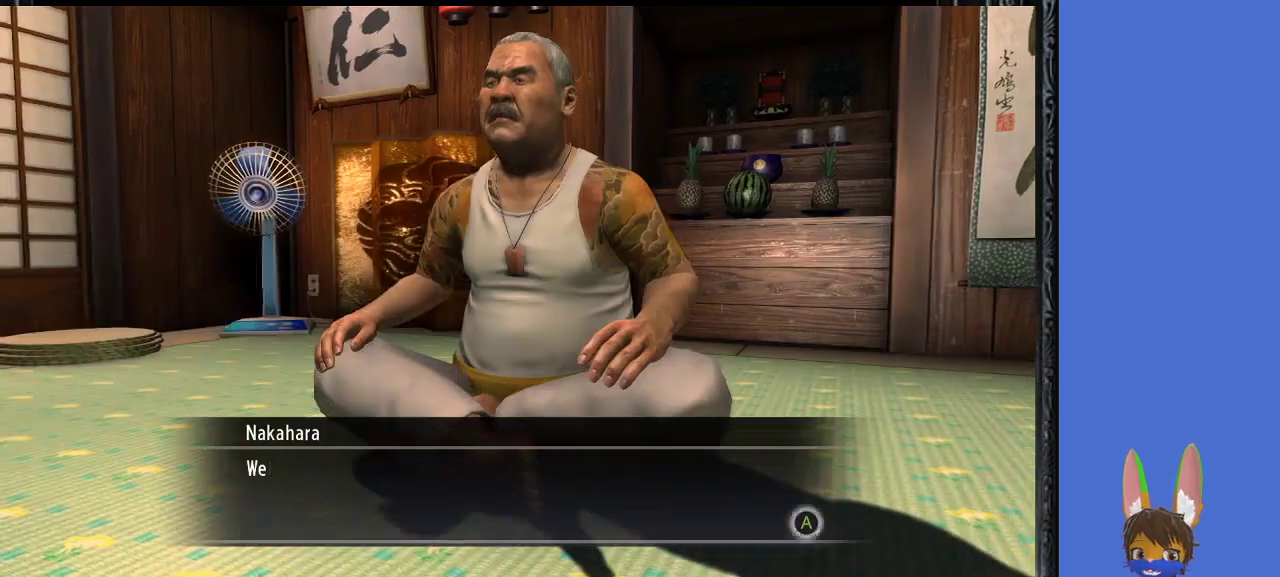
{"buttons": [], "left_stick": "center", "right_stick": "center", "events": [[100, "CROSS", "up"]]}